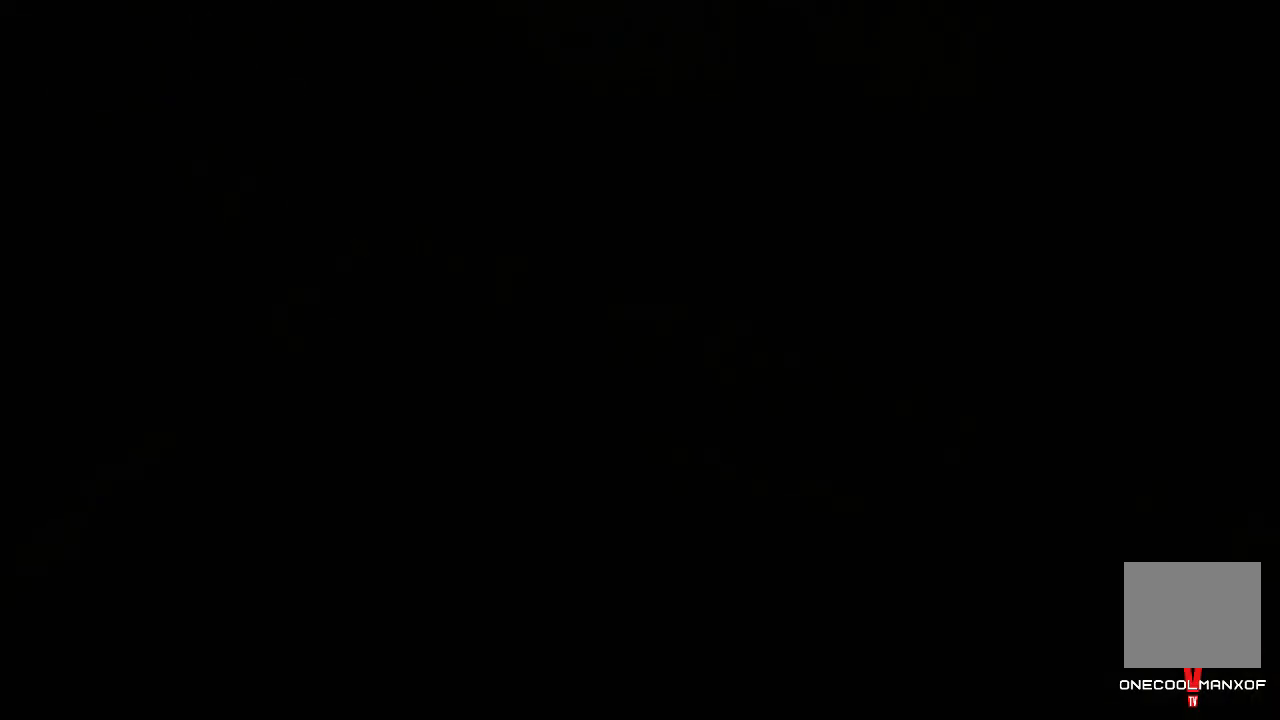
Gameplay with a controller (PlayStation layout); each line is a JSON object with the inputs held at the frame after it. "events" lists button and stick changes between this image and that frame as [ms after this image, input, new state], when the widget could be followed in between. Not read: L1.
{"buttons": [], "left_stick": "center", "right_stick": "center", "events": []}
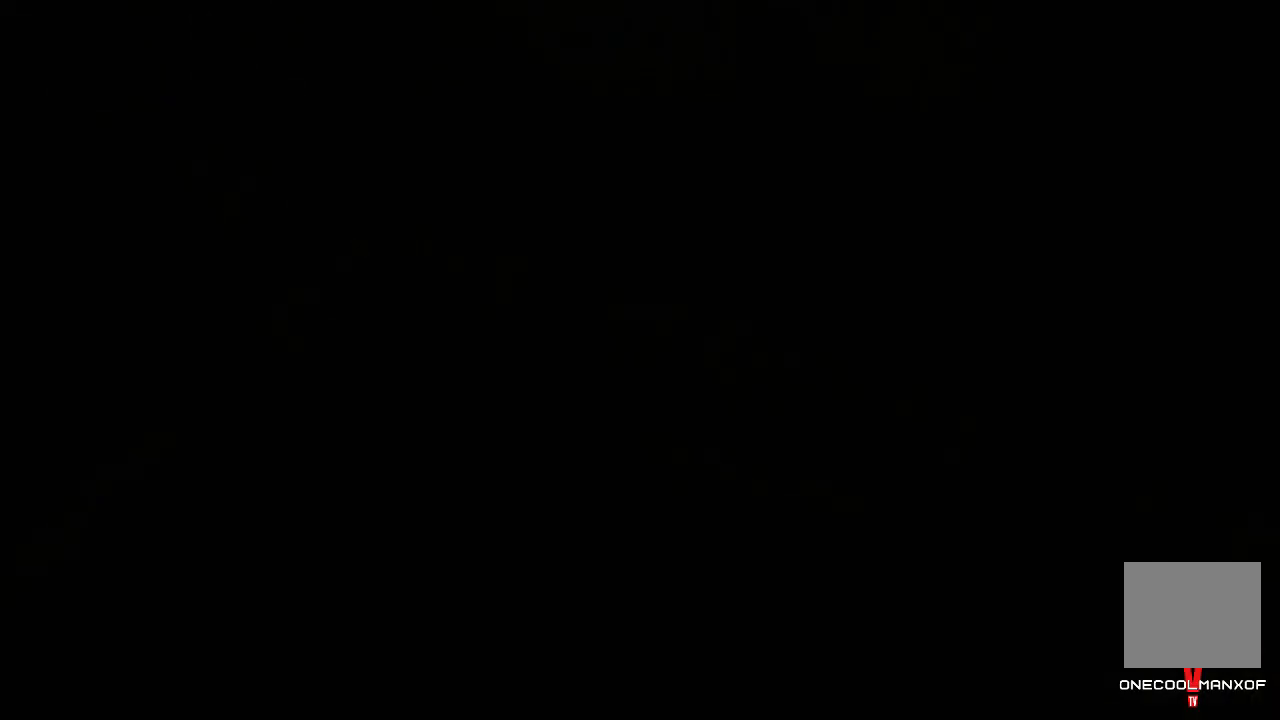
{"buttons": [], "left_stick": "center", "right_stick": "center", "events": []}
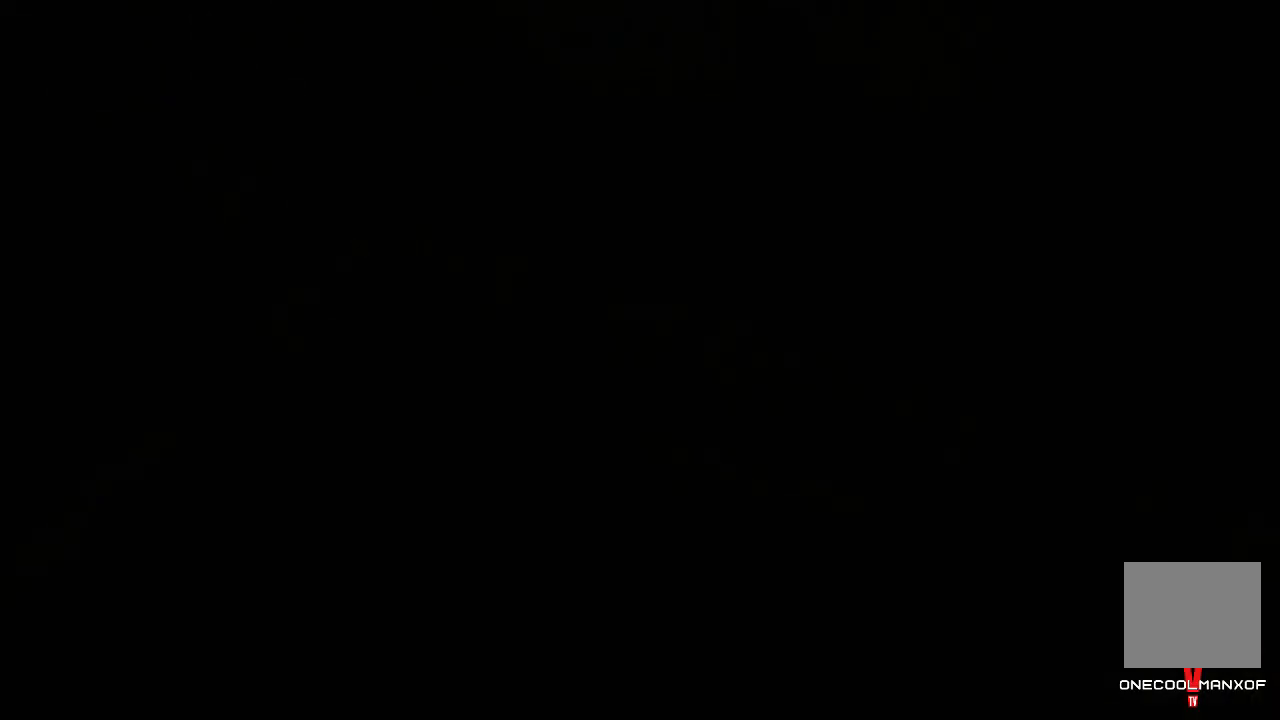
{"buttons": [], "left_stick": "center", "right_stick": "center", "events": []}
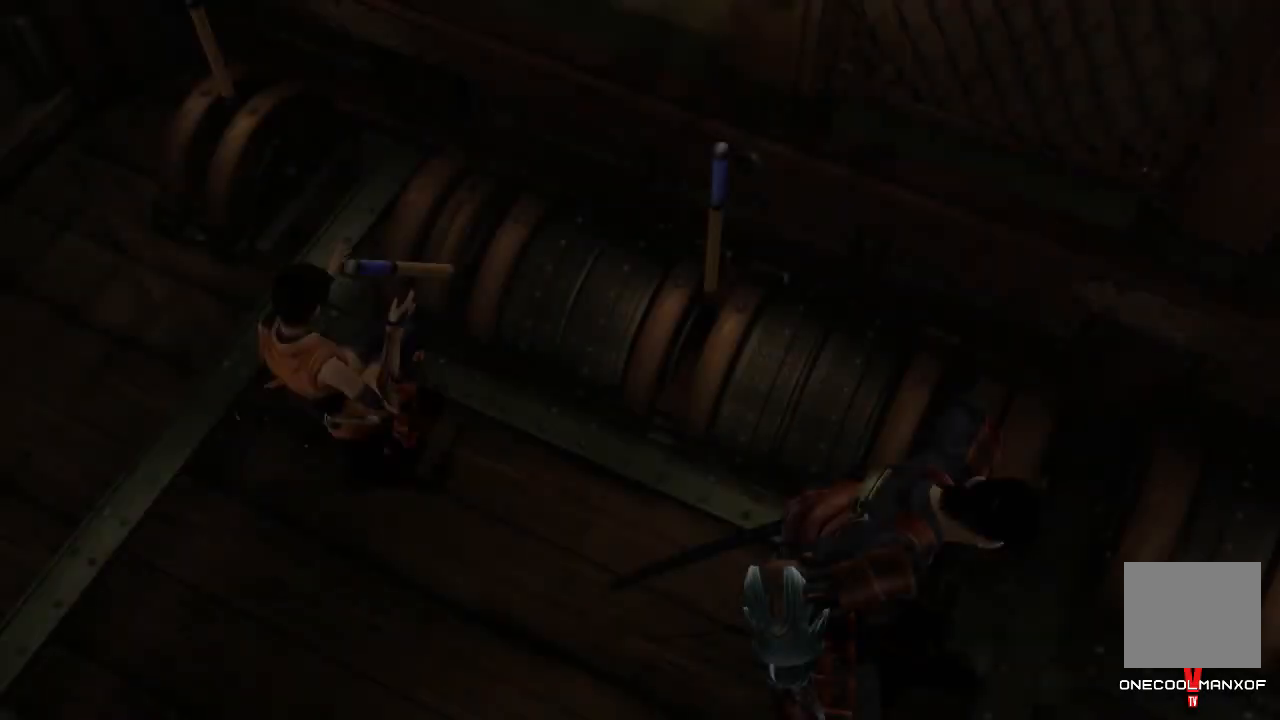
{"buttons": [], "left_stick": "up-left", "right_stick": "center", "events": [[400, "left_stick", "up-left"]]}
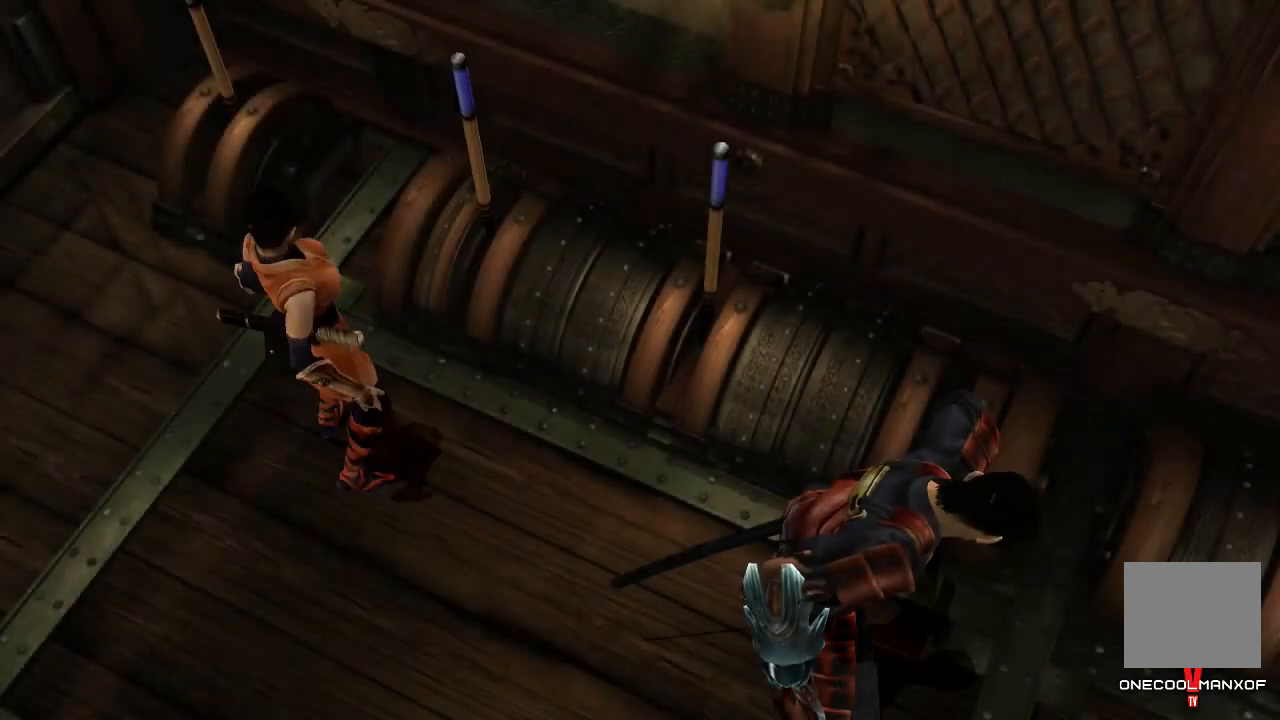
{"buttons": [], "left_stick": "up-left", "right_stick": "center", "events": []}
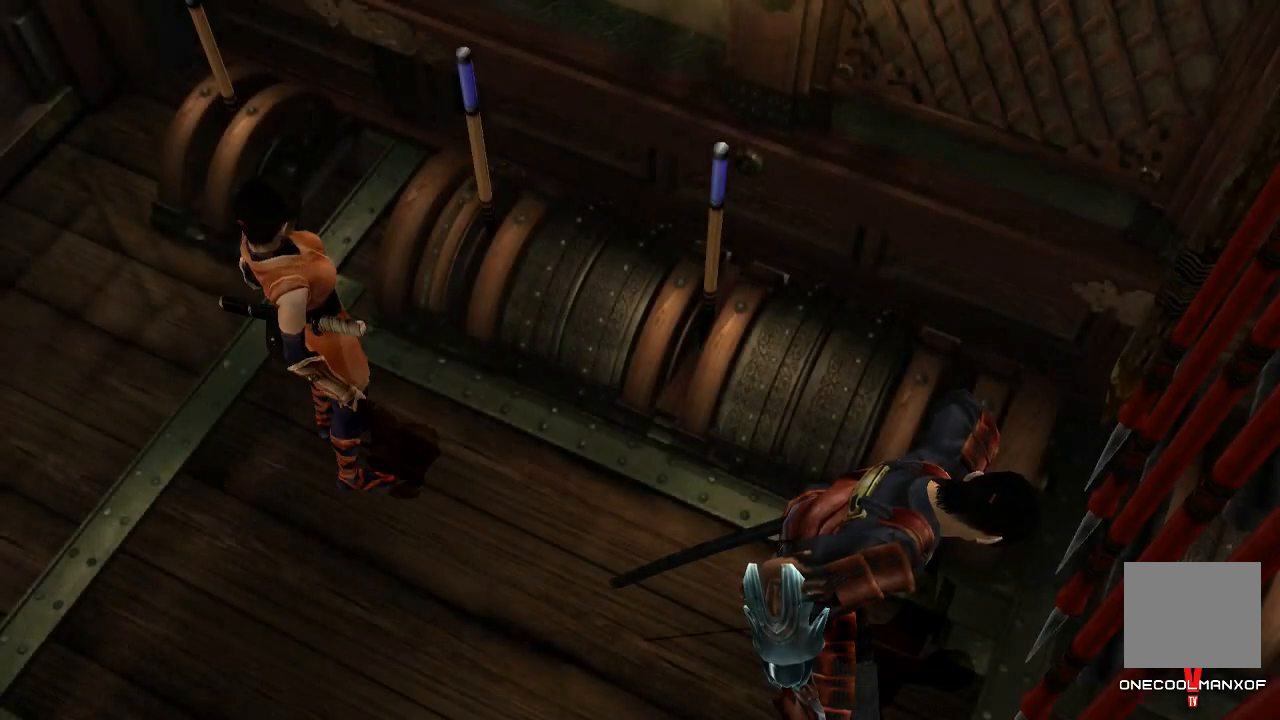
{"buttons": [], "left_stick": "up-left", "right_stick": "center", "events": [[400, "CROSS", "down"], [467, "CROSS", "up"]]}
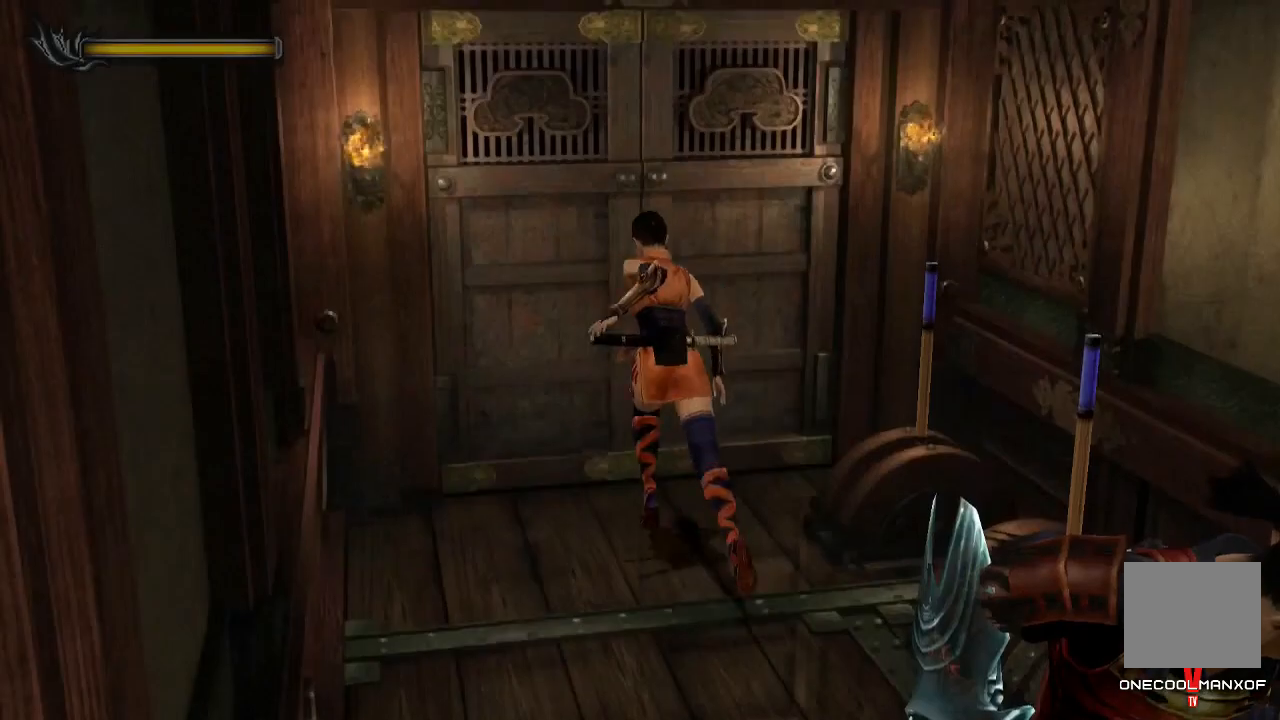
{"buttons": [], "left_stick": "center", "right_stick": "center", "events": [[33, "CROSS", "down"], [100, "CROSS", "up"], [133, "CROSS", "down"], [167, "CROSS", "up"], [233, "CROSS", "down"], [300, "CROSS", "up"], [333, "CROSS", "down"], [400, "CROSS", "up"], [433, "CROSS", "down"], [500, "CROSS", "up"], [500, "left_stick", "center"]]}
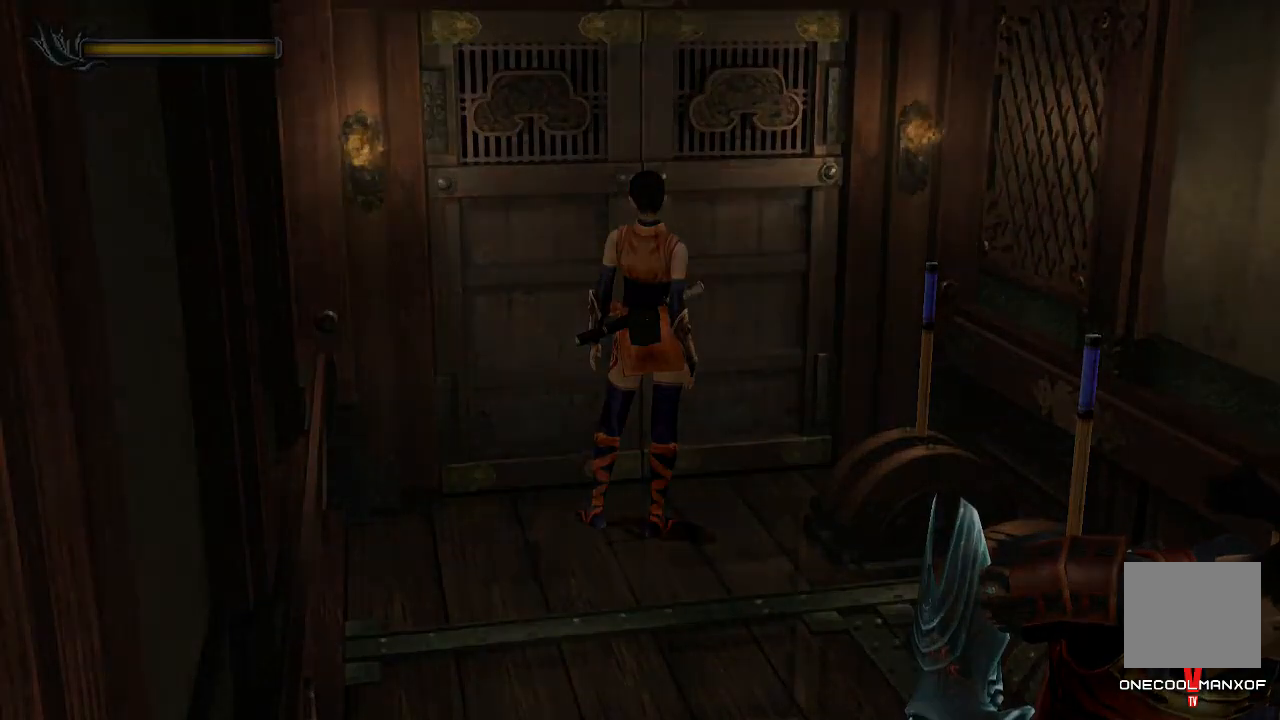
{"buttons": [], "left_stick": "center", "right_stick": "center", "events": [[33, "CROSS", "down"], [67, "CROSS", "up"]]}
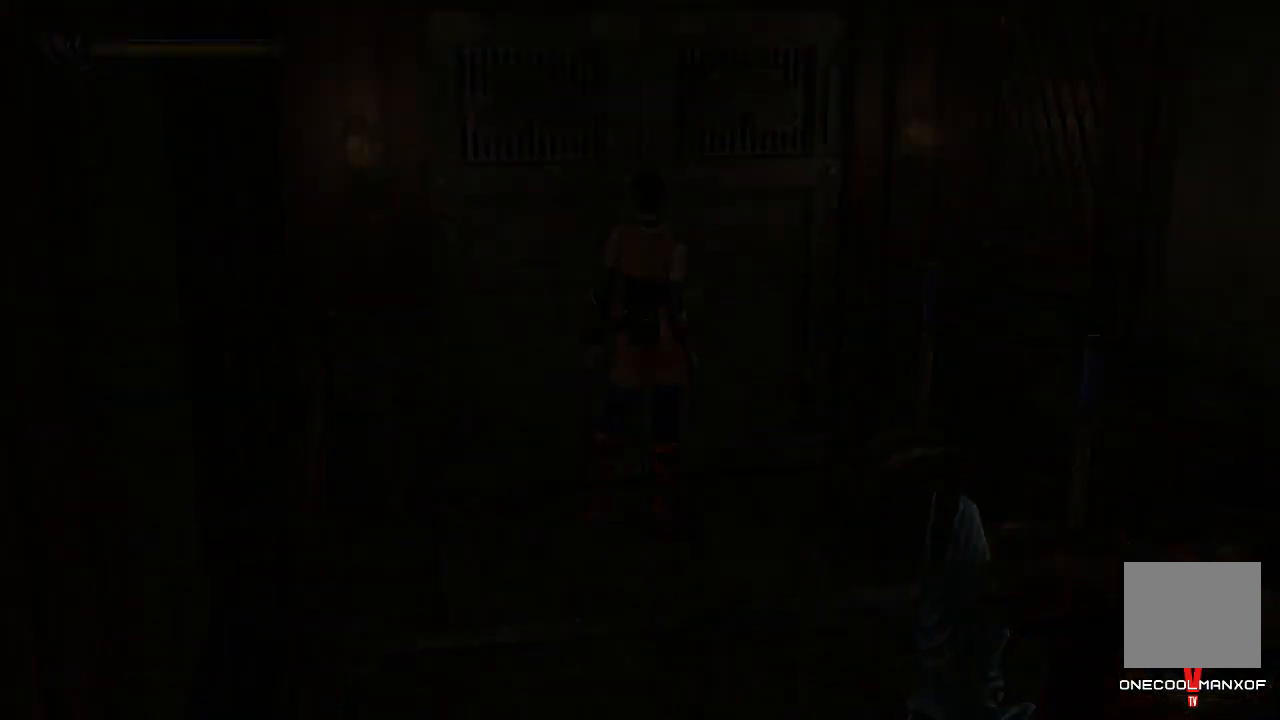
{"buttons": ["DPAD_UP"], "left_stick": "center", "right_stick": "center", "events": [[367, "DPAD_UP", "down"]]}
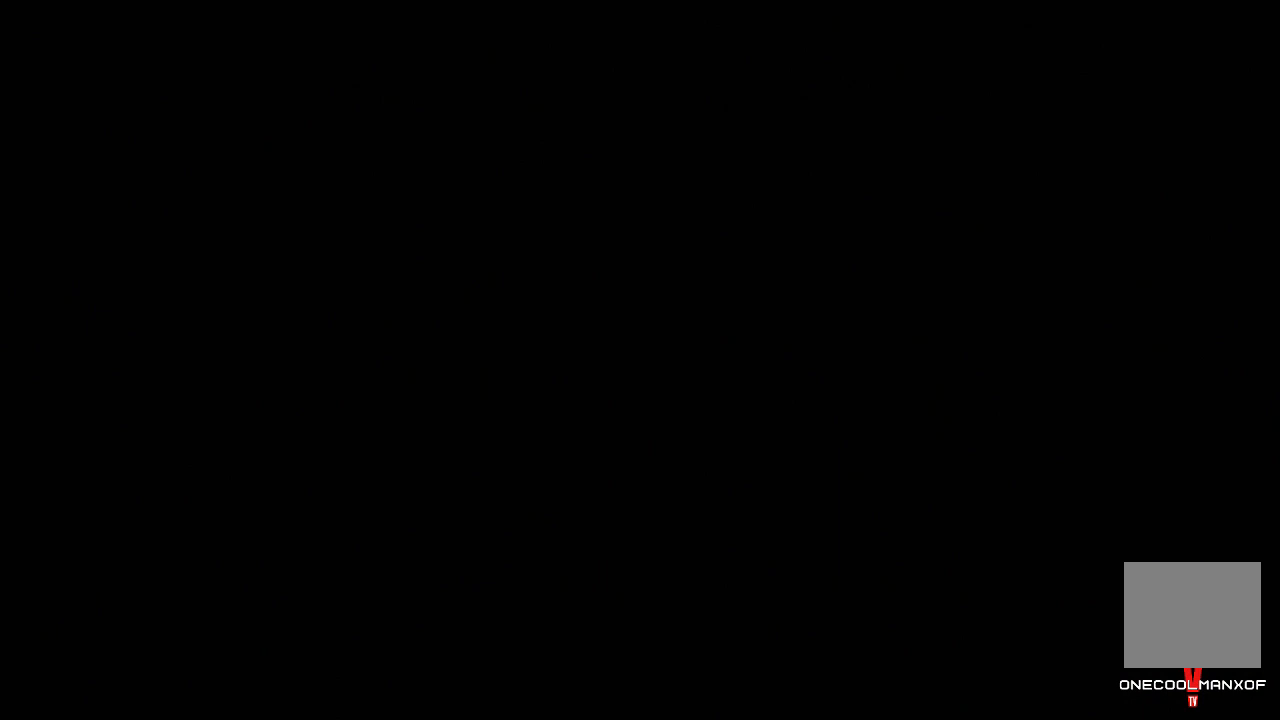
{"buttons": ["DPAD_UP"], "left_stick": "center", "right_stick": "center", "events": []}
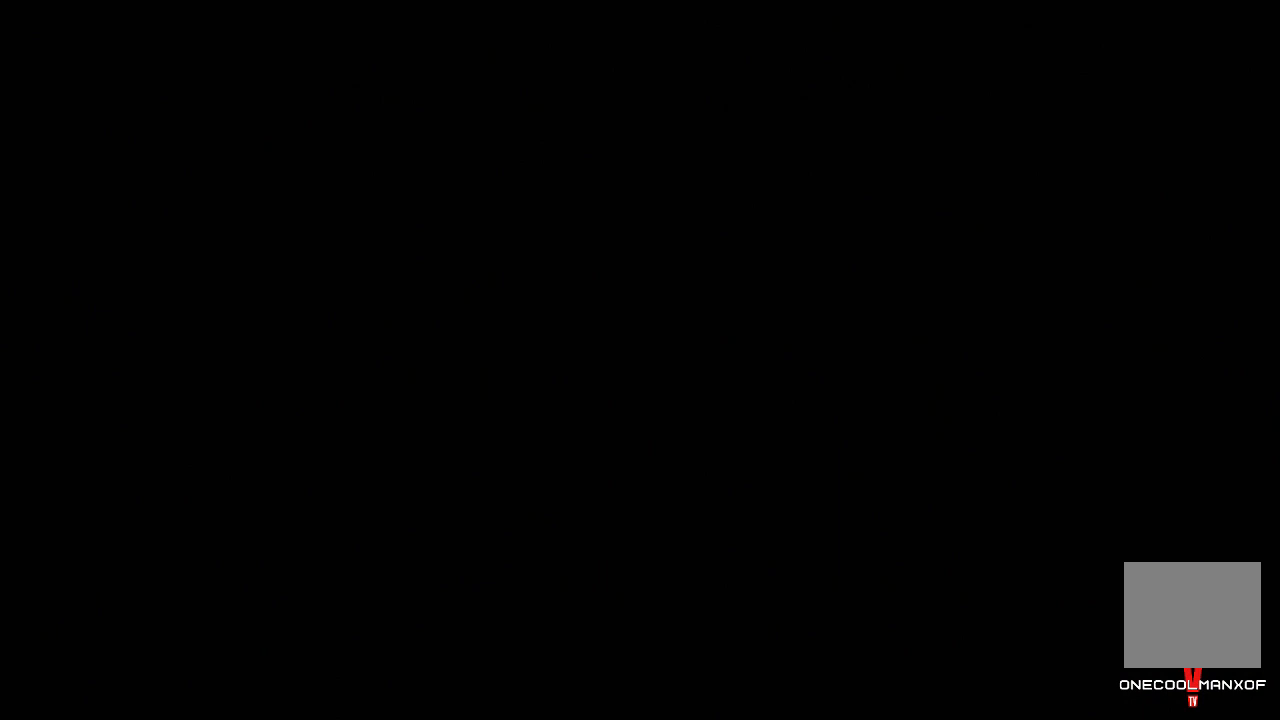
{"buttons": ["DPAD_UP"], "left_stick": "center", "right_stick": "center", "events": []}
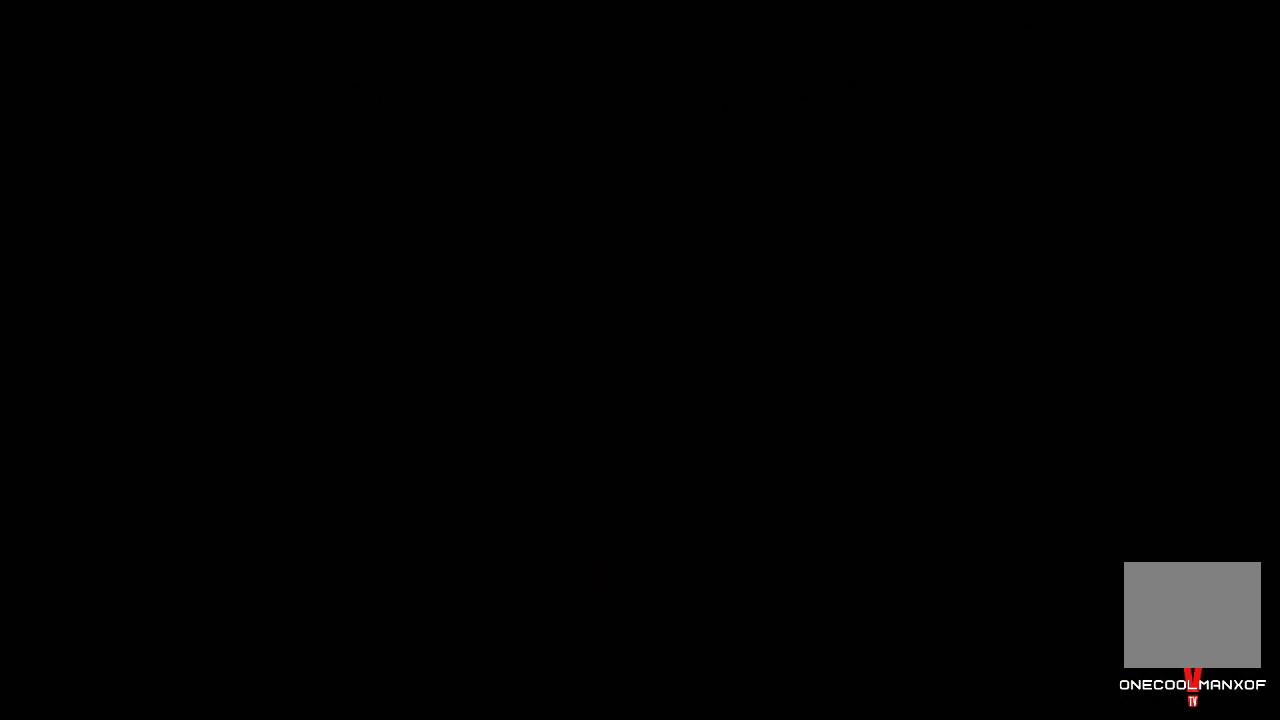
{"buttons": [], "left_stick": "center", "right_stick": "center", "events": [[500, "DPAD_UP", "up"]]}
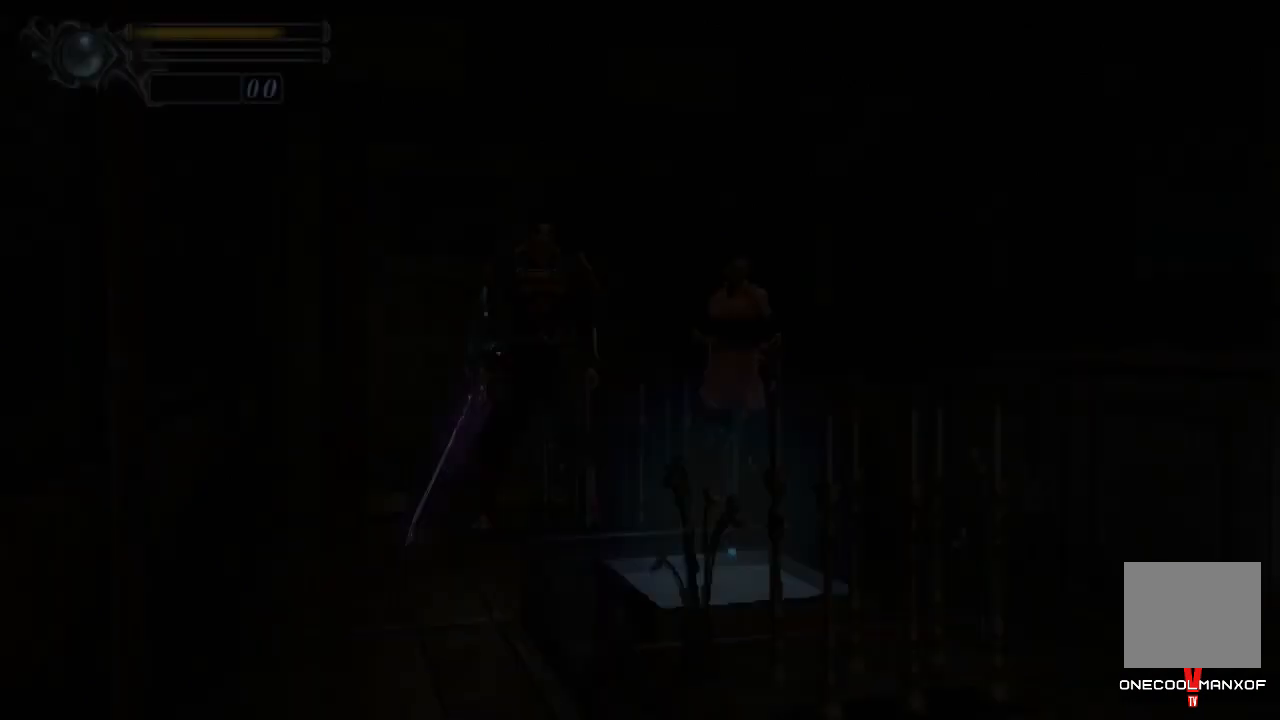
{"buttons": ["R2"], "left_stick": "center", "right_stick": "center", "events": [[333, "R2", "down"], [433, "R2", "up"], [500, "R2", "down"]]}
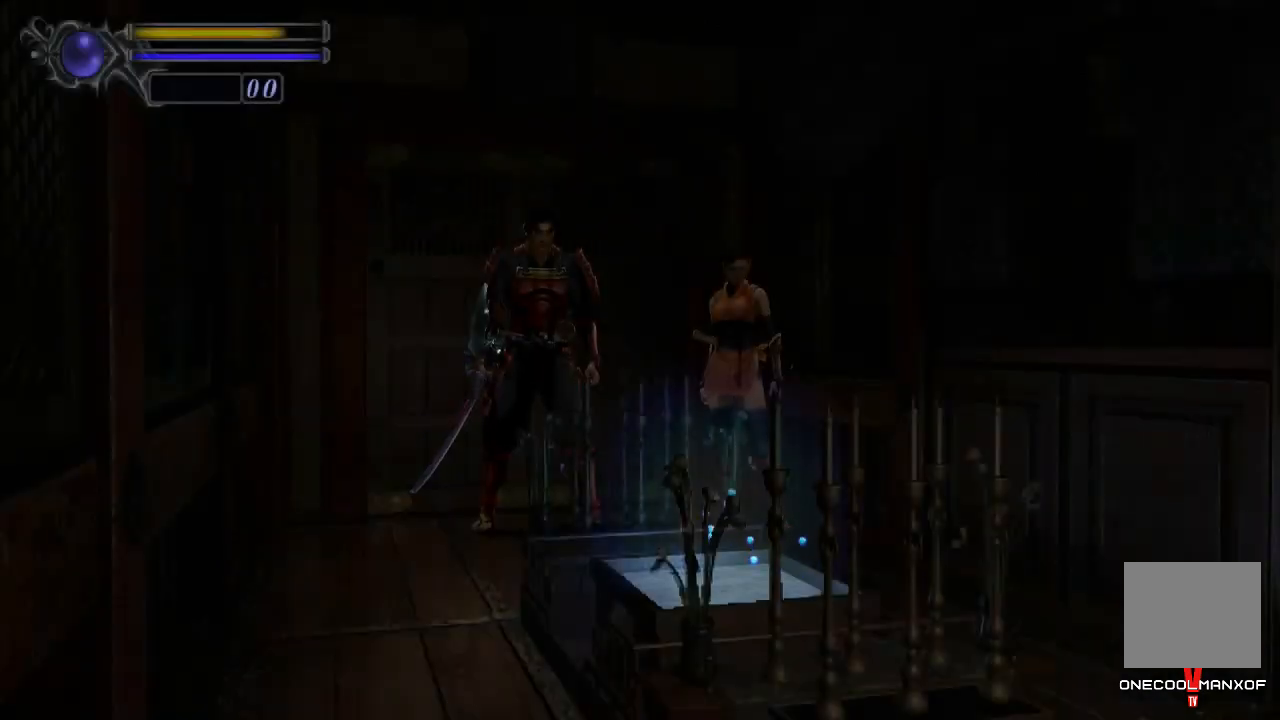
{"buttons": [], "left_stick": "center", "right_stick": "center", "events": [[67, "R2", "up"], [133, "TRIANGLE", "down"], [200, "TRIANGLE", "up"], [267, "TRIANGLE", "down"], [400, "TRIANGLE", "up"]]}
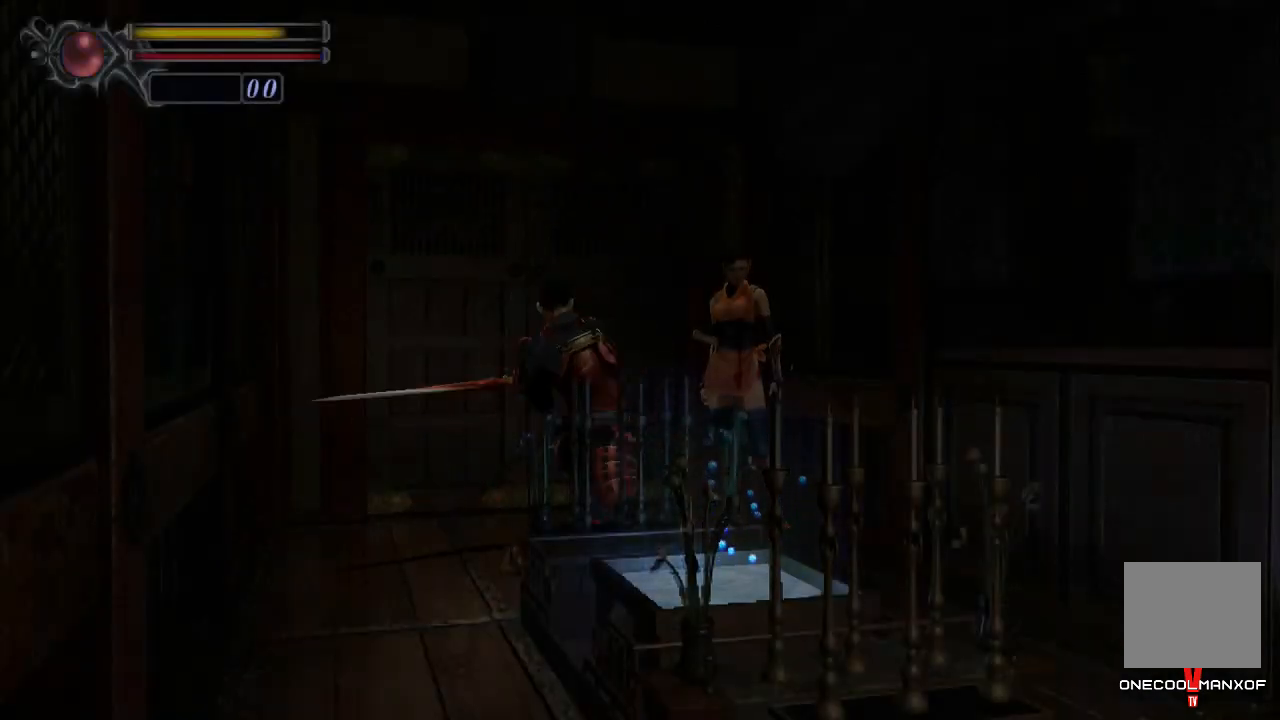
{"buttons": [], "left_stick": "right", "right_stick": "center", "events": [[467, "left_stick", "right"]]}
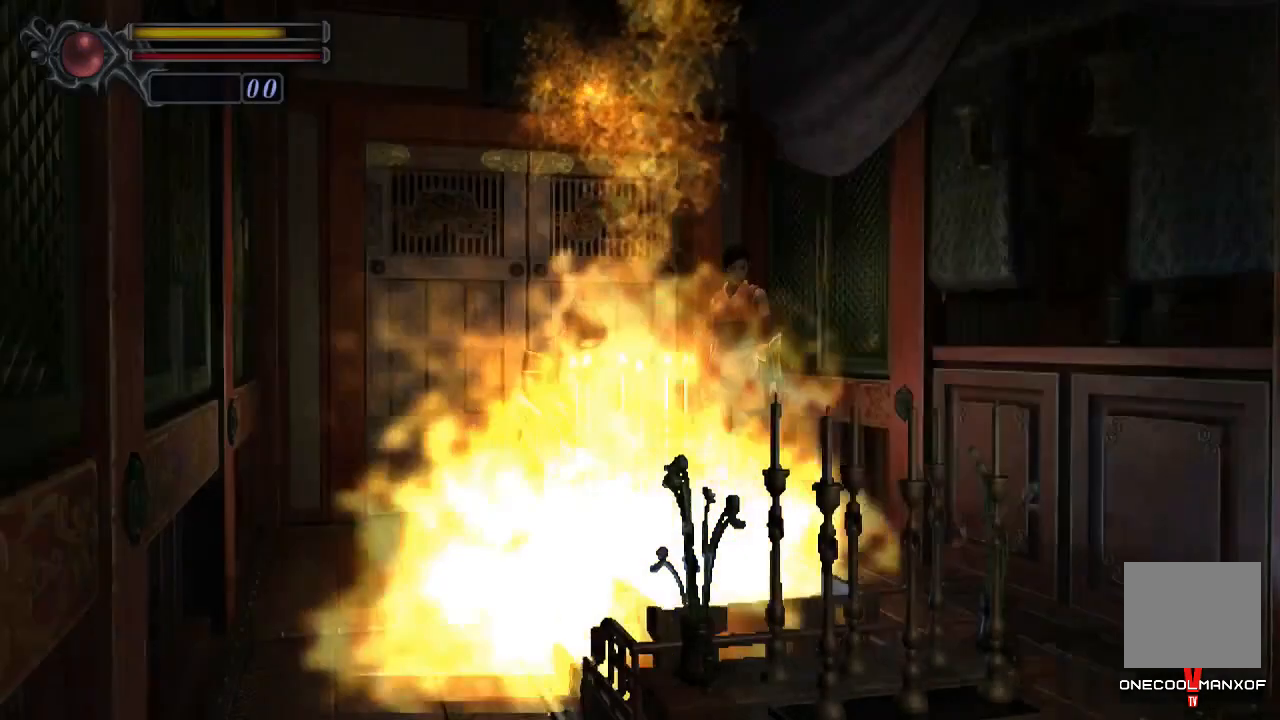
{"buttons": [], "left_stick": "right", "right_stick": "center", "events": []}
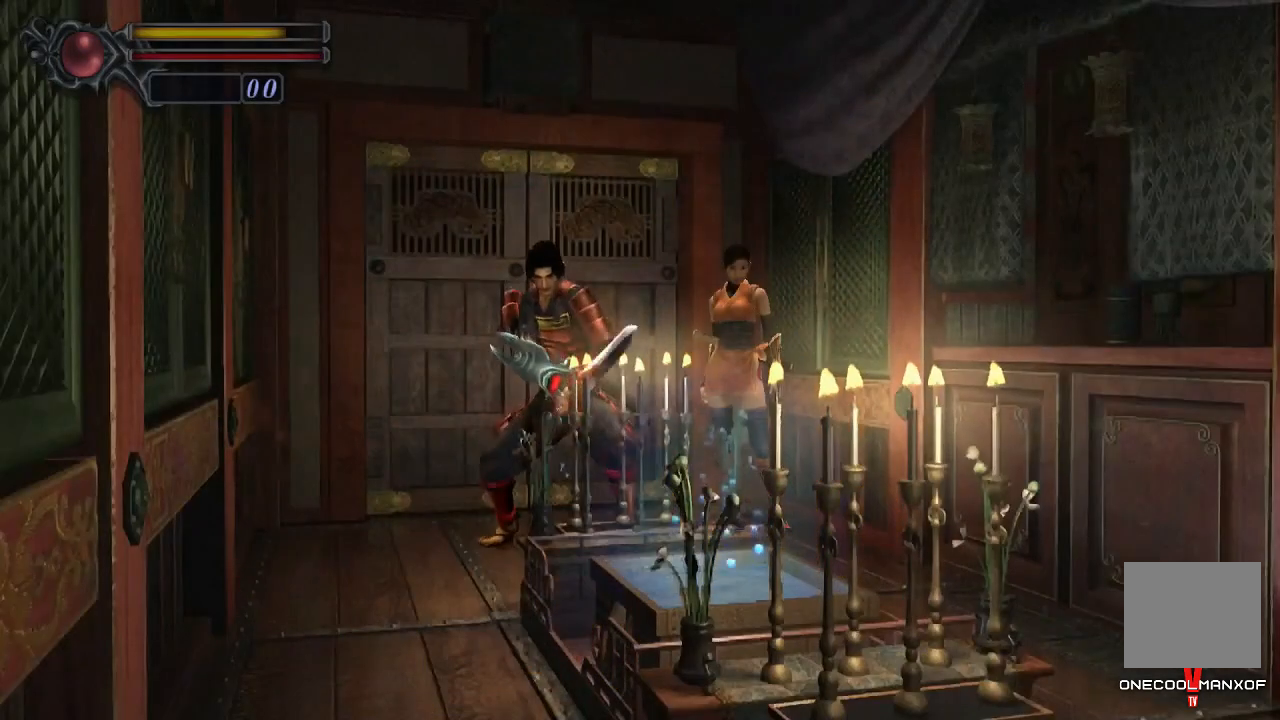
{"buttons": [], "left_stick": "right", "right_stick": "center", "events": []}
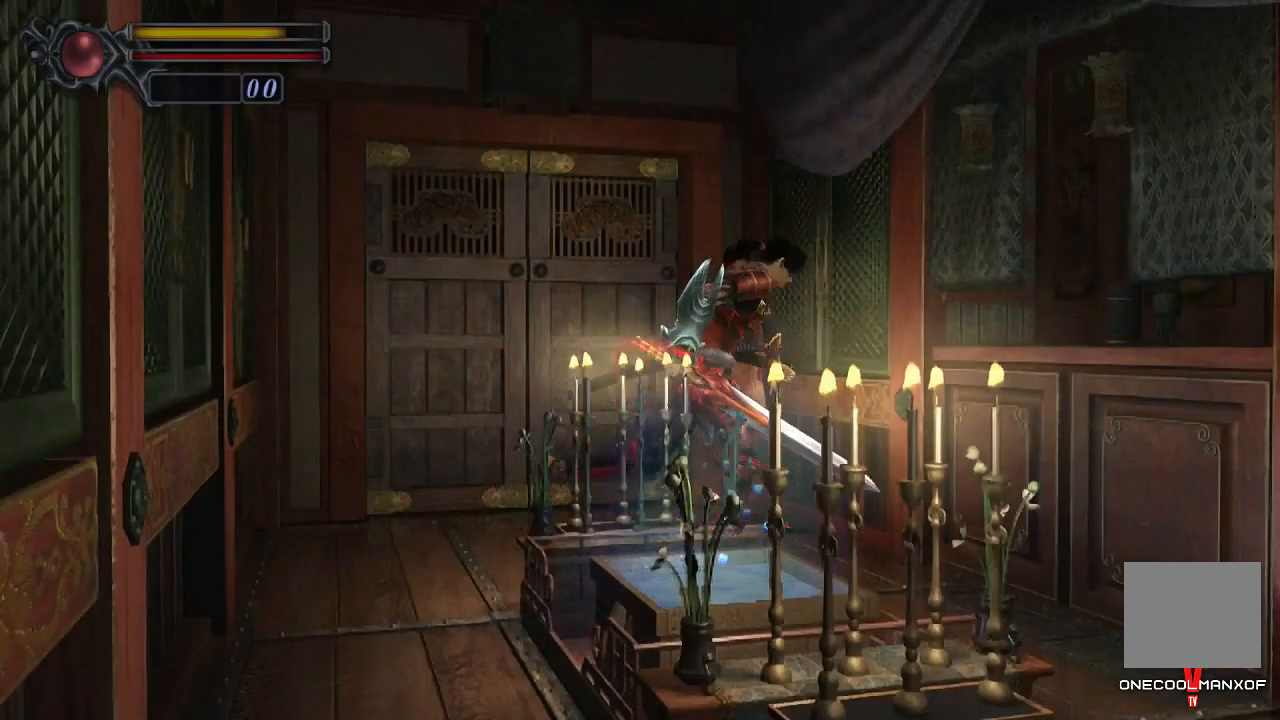
{"buttons": [], "left_stick": "down-right", "right_stick": "center", "events": [[167, "left_stick", "down-right"]]}
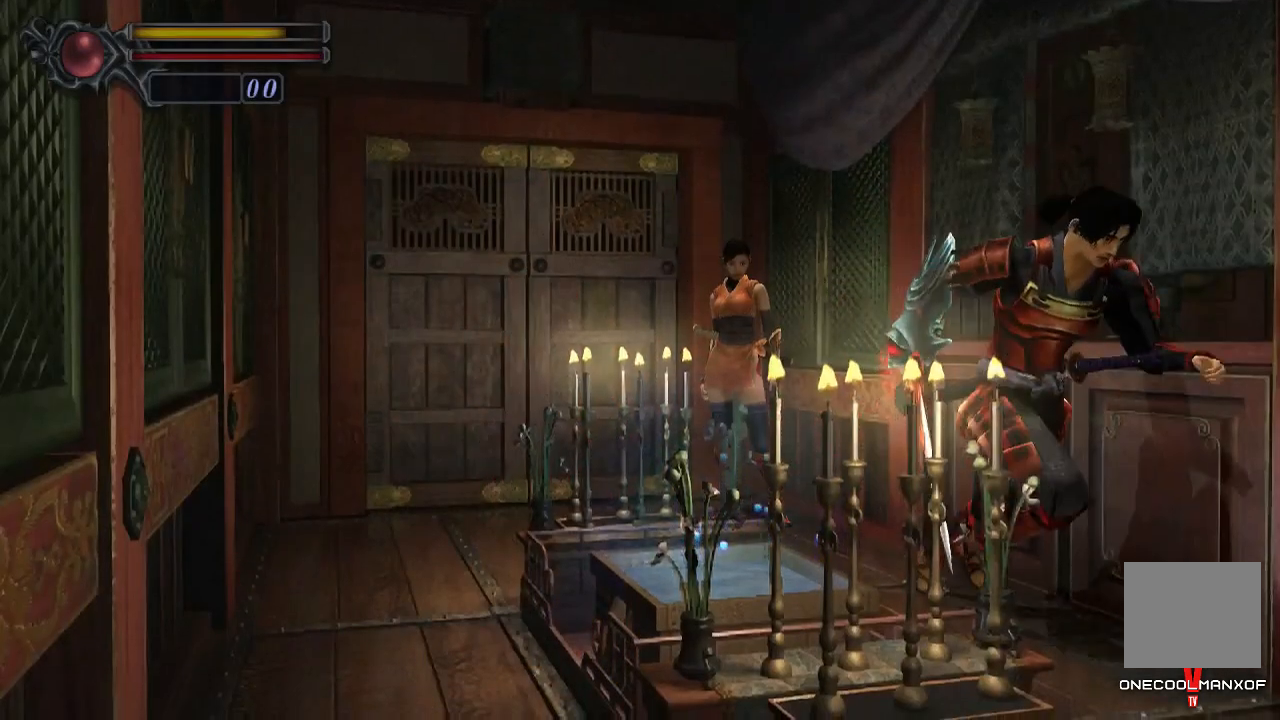
{"buttons": ["R1", "R2"], "left_stick": "right", "right_stick": "center", "events": [[400, "left_stick", "right"], [467, "R1", "down"], [467, "R2", "down"]]}
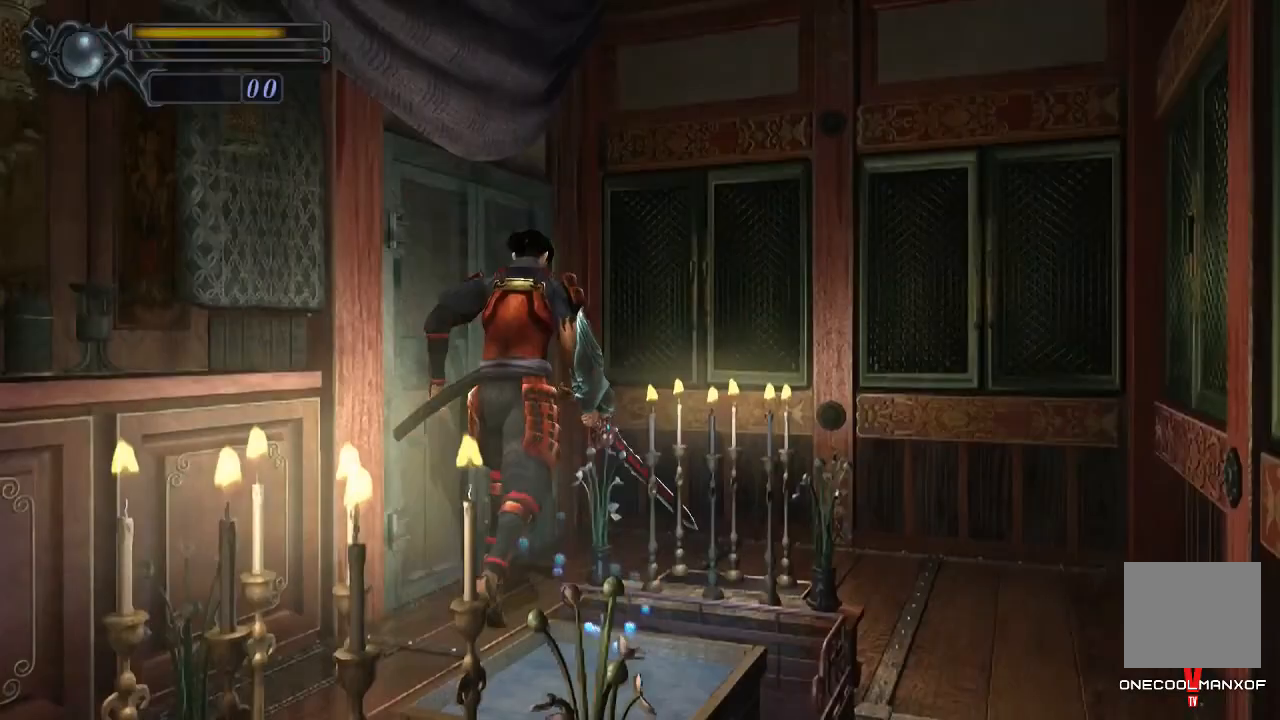
{"buttons": [], "left_stick": "up-right", "right_stick": "center", "events": [[33, "R1", "up"], [33, "R2", "up"], [100, "left_stick", "up-right"], [133, "CROSS", "down"], [167, "CROSS", "up"], [233, "CROSS", "down"], [300, "CROSS", "up"], [333, "CROSS", "down"], [500, "CROSS", "up"]]}
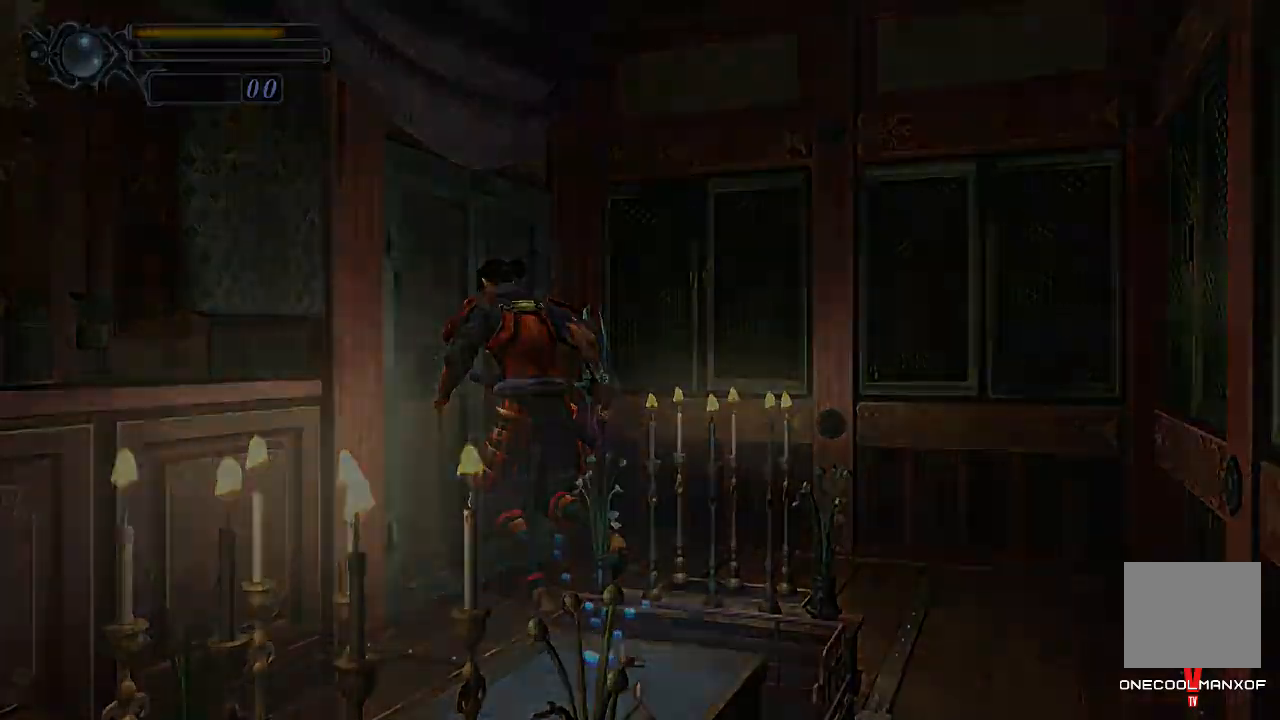
{"buttons": [], "left_stick": "center", "right_stick": "center", "events": [[300, "left_stick", "center"]]}
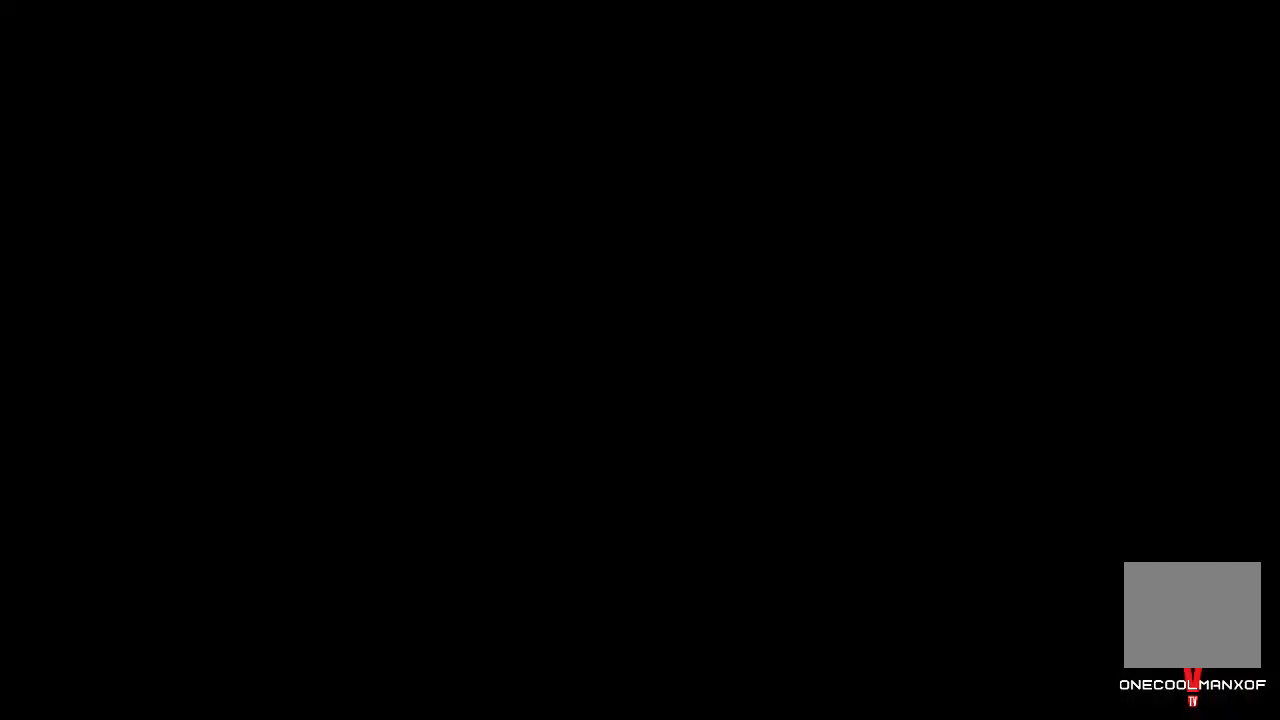
{"buttons": ["DPAD_UP"], "left_stick": "center", "right_stick": "center", "events": [[400, "DPAD_UP", "down"]]}
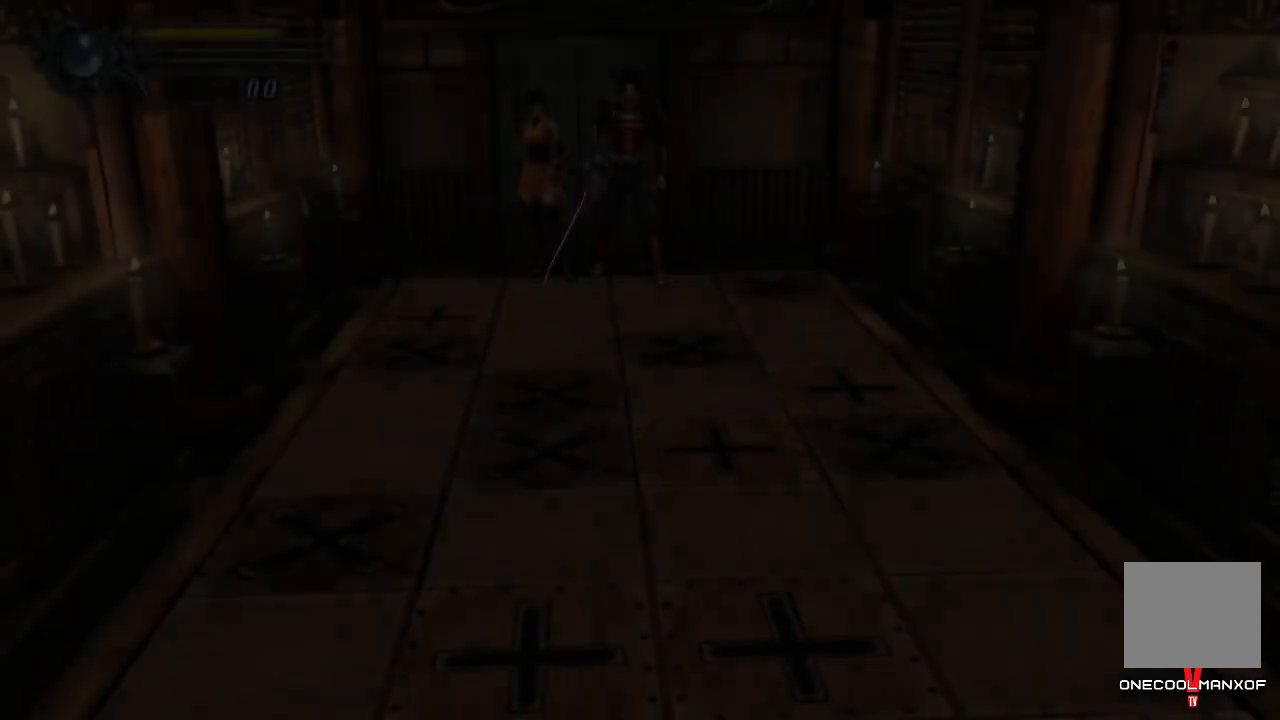
{"buttons": ["DPAD_UP"], "left_stick": "center", "right_stick": "center", "events": [[167, "right_stick", "right"], [267, "right_stick", "center"]]}
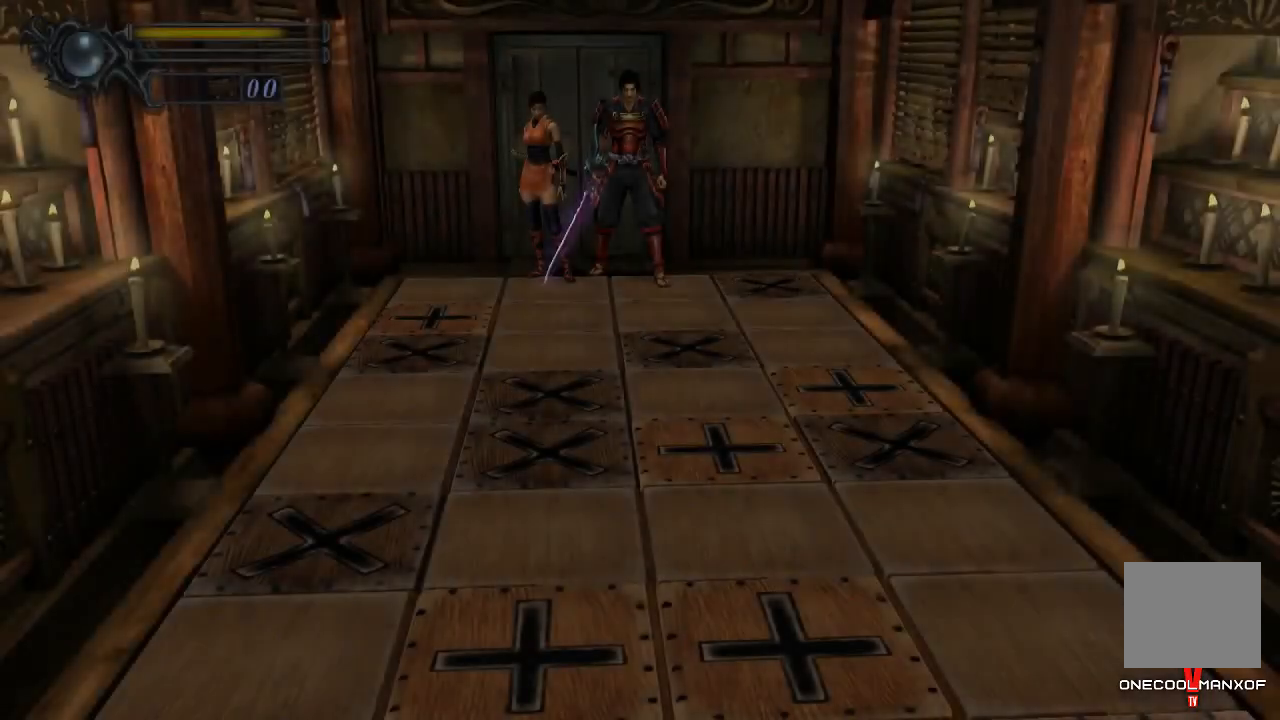
{"buttons": ["DPAD_UP", "DPAD_RIGHT"], "left_stick": "center", "right_stick": "center", "events": [[433, "DPAD_UP", "up"], [500, "DPAD_RIGHT", "down"], [500, "DPAD_UP", "down"]]}
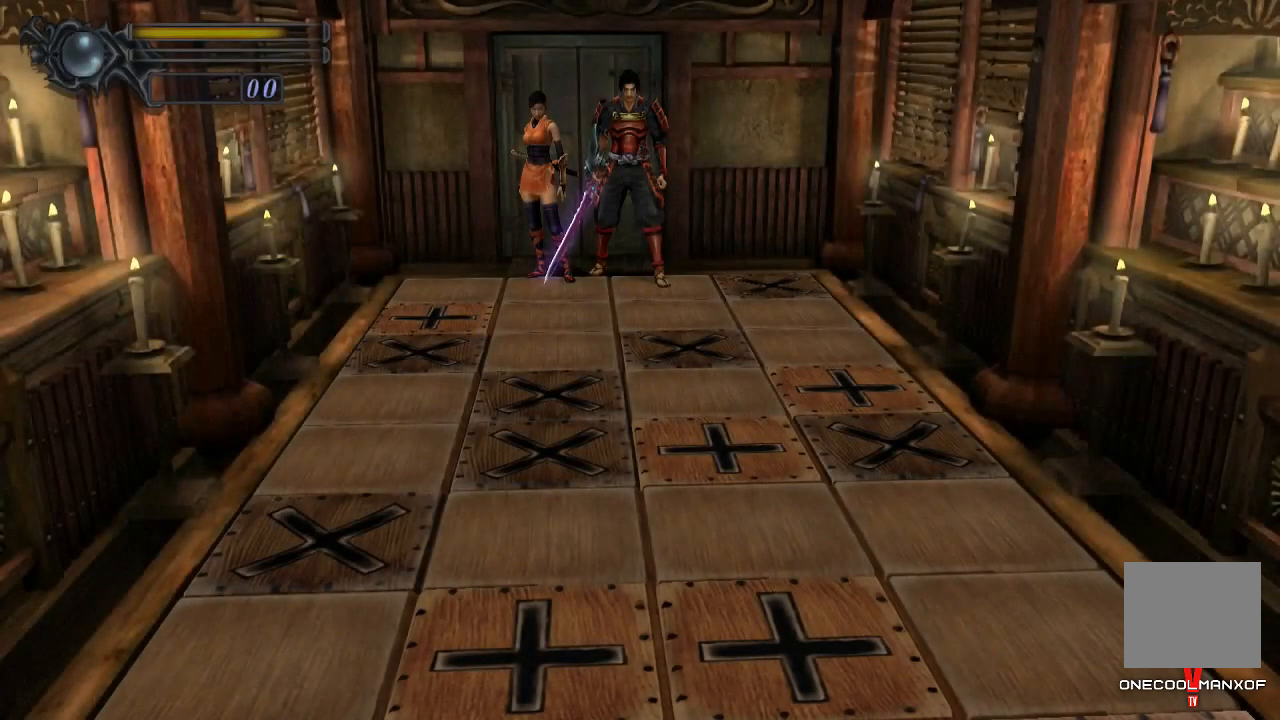
{"buttons": ["DPAD_UP", "DPAD_RIGHT"], "left_stick": "center", "right_stick": "center", "events": []}
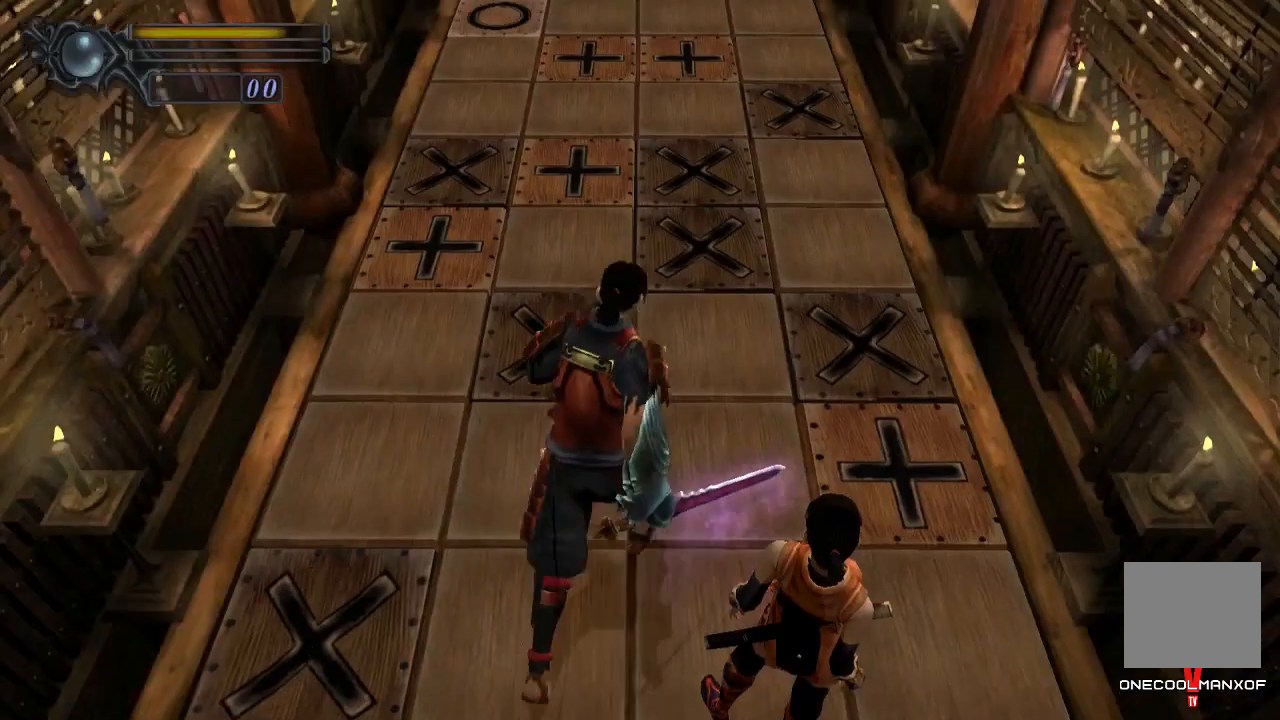
{"buttons": ["DPAD_UP", "DPAD_LEFT"], "left_stick": "center", "right_stick": "center", "events": [[133, "DPAD_RIGHT", "up"], [300, "DPAD_LEFT", "down"]]}
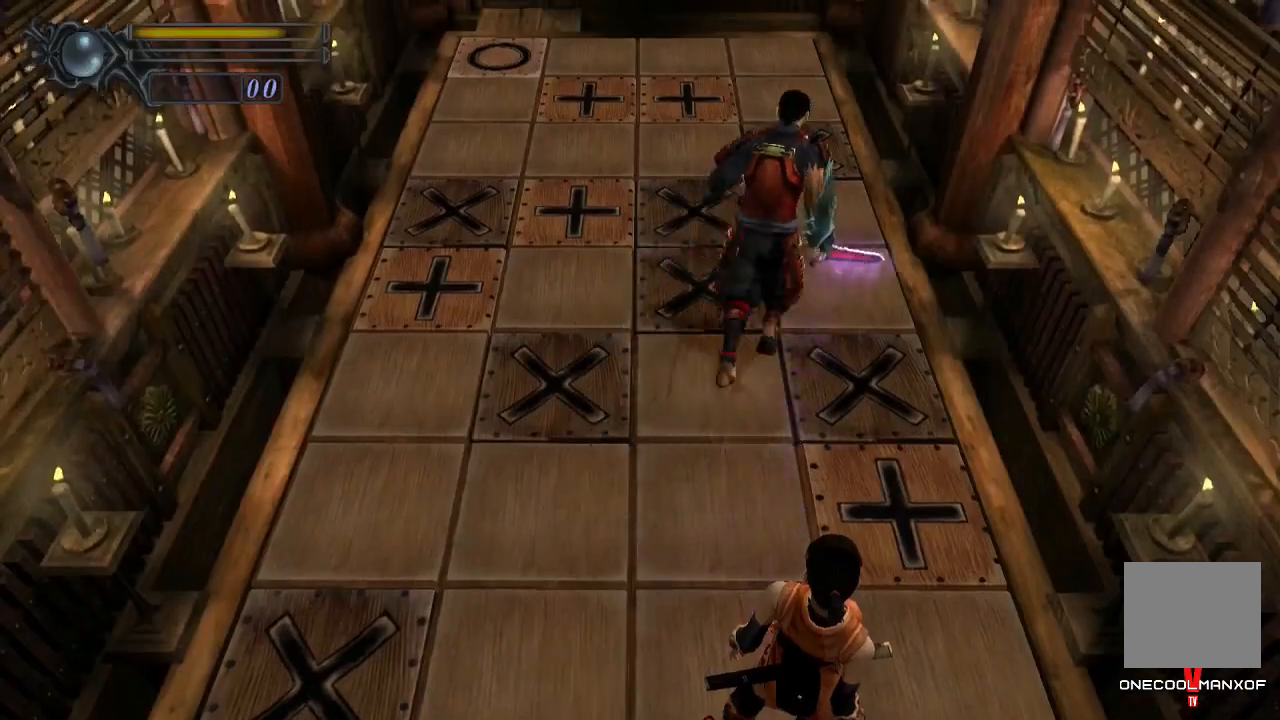
{"buttons": [], "left_stick": "center", "right_stick": "center", "events": [[133, "DPAD_LEFT", "up"], [300, "DPAD_UP", "up"]]}
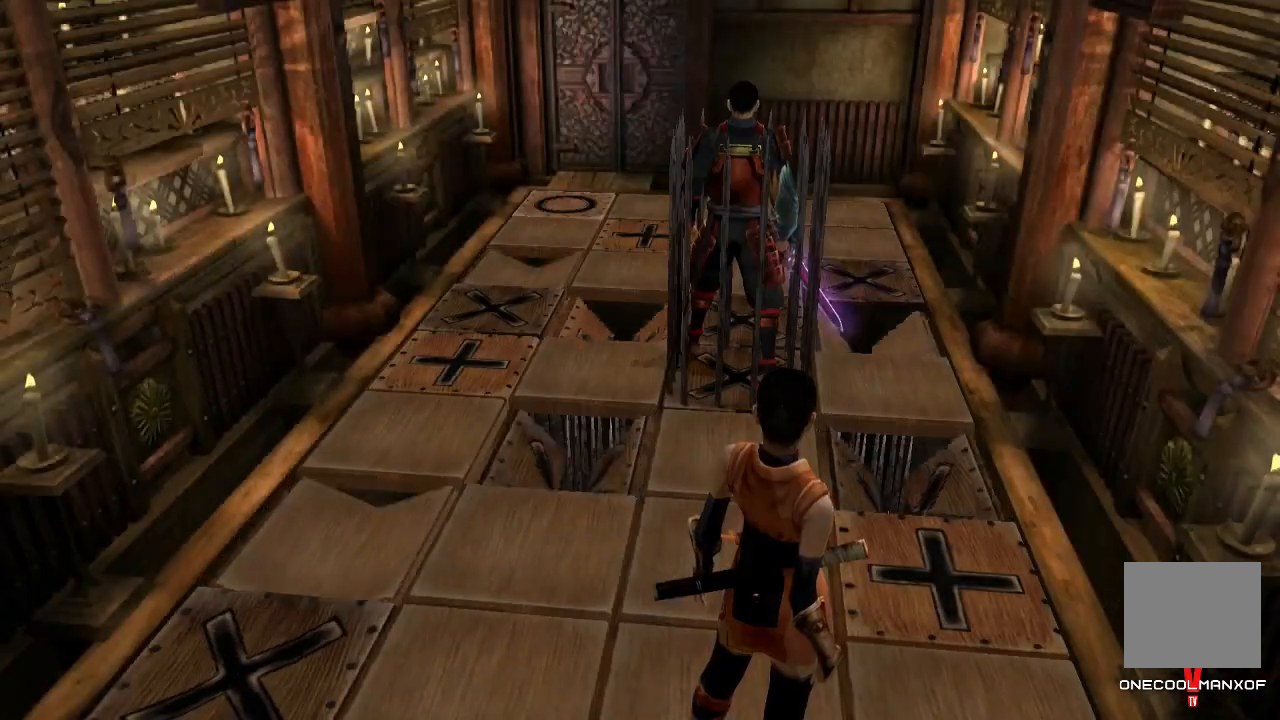
{"buttons": [], "left_stick": "center", "right_stick": "center", "events": []}